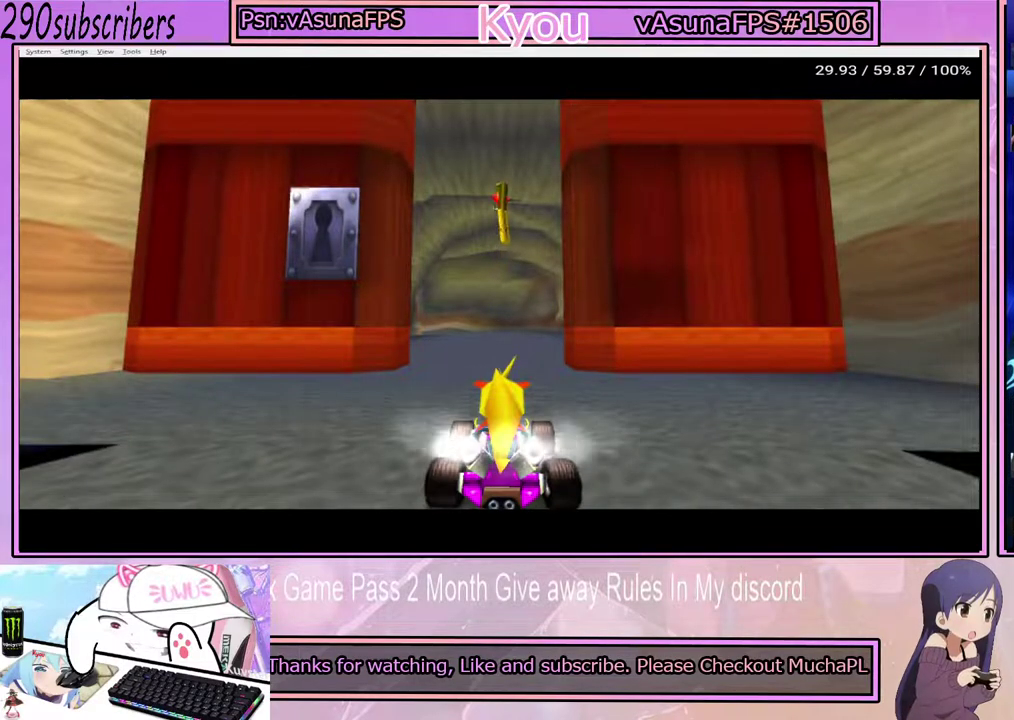
Gameplay with a controller (PlayStation layout); each line is a JSON object with the inputs held at the frame after it. "events" lists button and stick changes between this image and that frame as [ms after this image, input, new state], when the widget could be followed in between. Not read: L3 R3.
{"buttons": [], "left_stick": "center", "right_stick": "center", "events": [[33, "L2", "up"], [183, "CROSS", "up"]]}
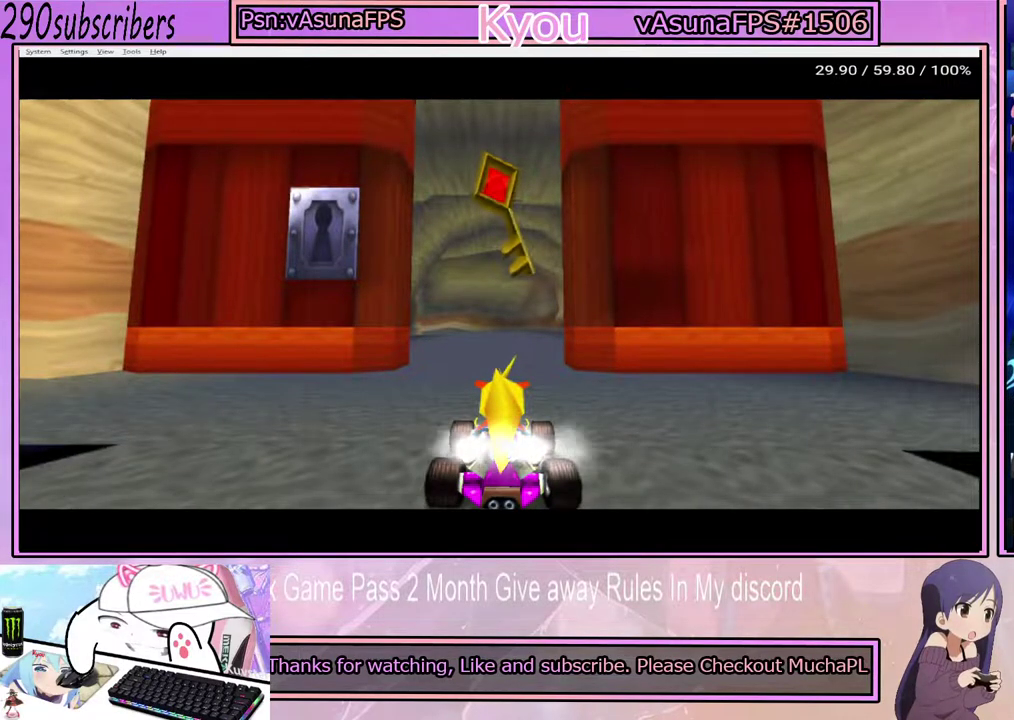
{"buttons": [], "left_stick": "center", "right_stick": "center", "events": []}
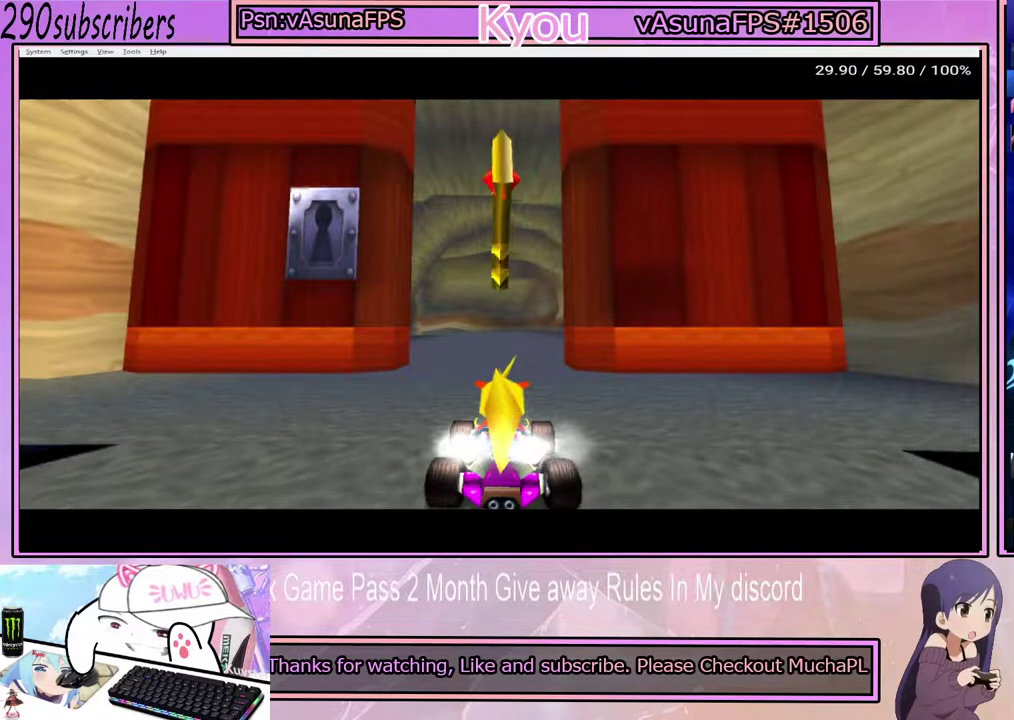
{"buttons": [], "left_stick": "center", "right_stick": "center", "events": []}
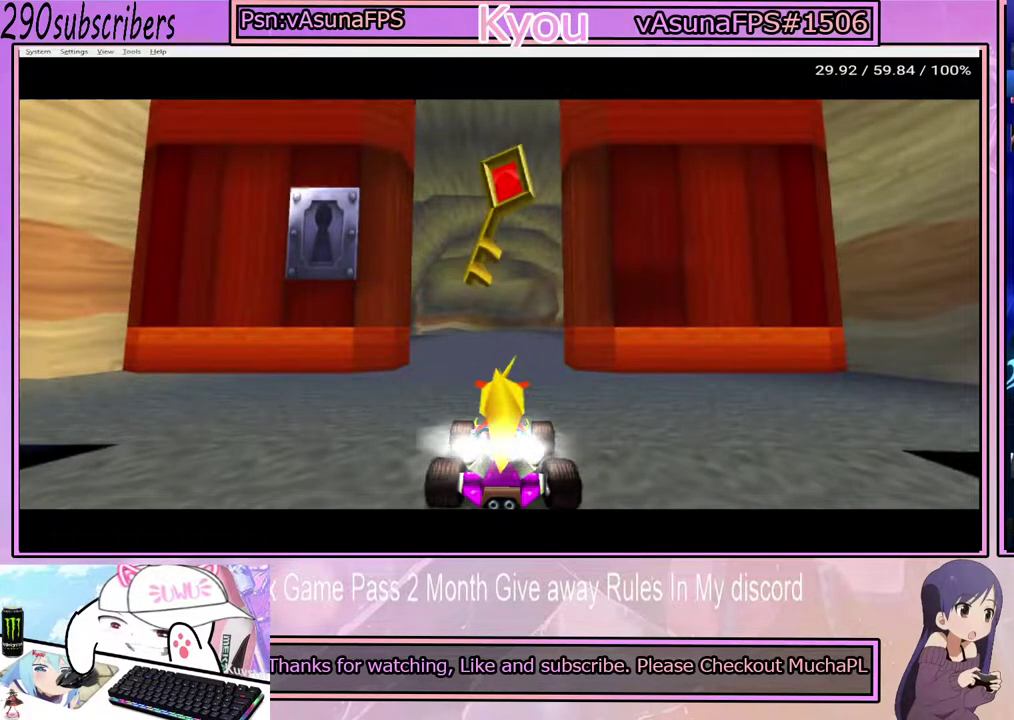
{"buttons": ["CROSS"], "left_stick": "center", "right_stick": "center", "events": [[217, "CROSS", "down"]]}
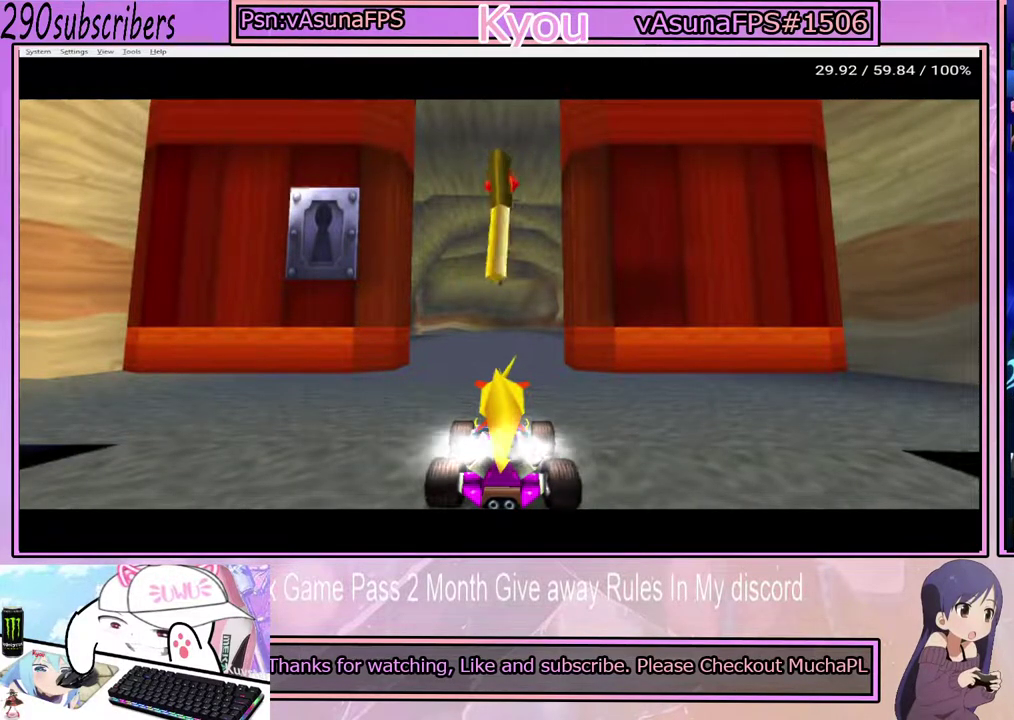
{"buttons": ["CROSS"], "left_stick": "center", "right_stick": "center", "events": []}
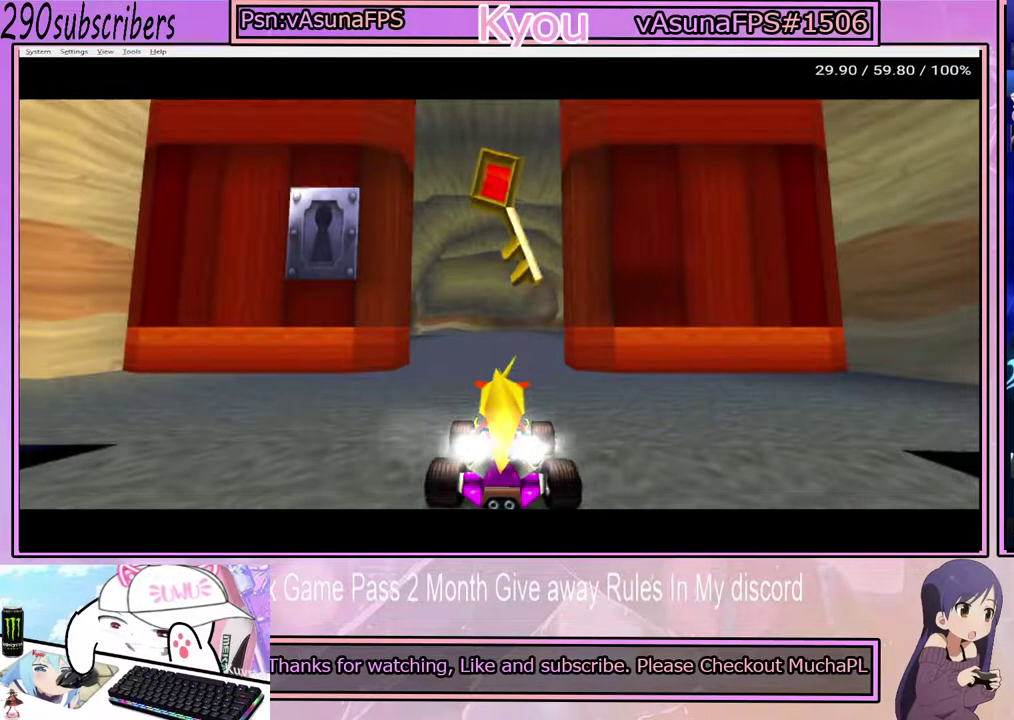
{"buttons": ["CROSS"], "left_stick": "center", "right_stick": "center", "events": []}
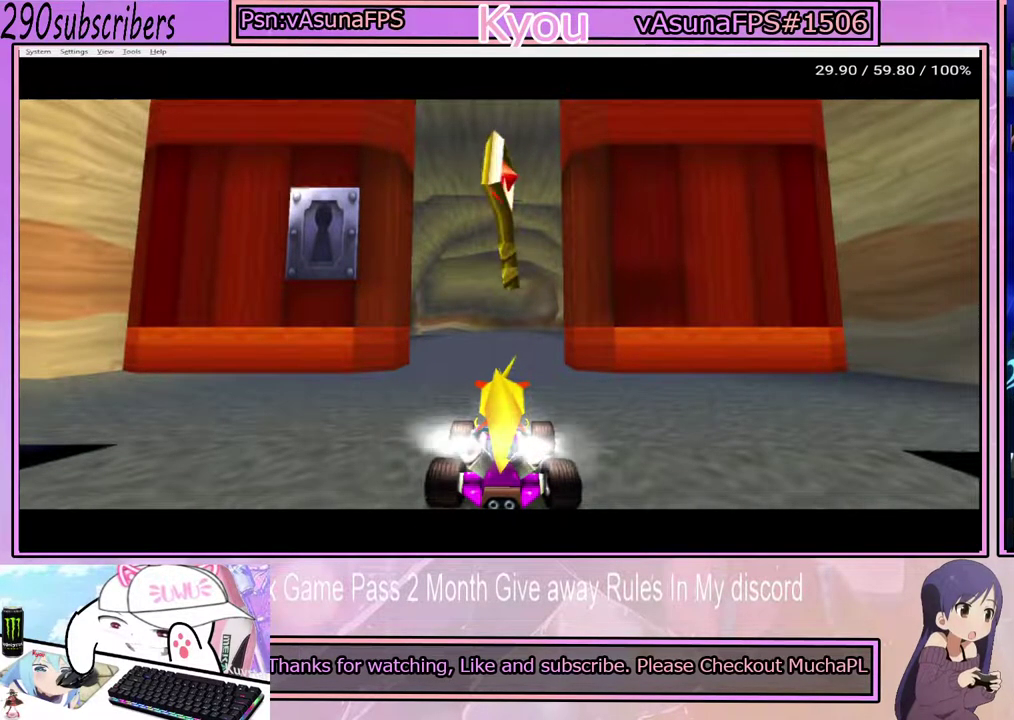
{"buttons": ["CROSS"], "left_stick": "center", "right_stick": "center", "events": []}
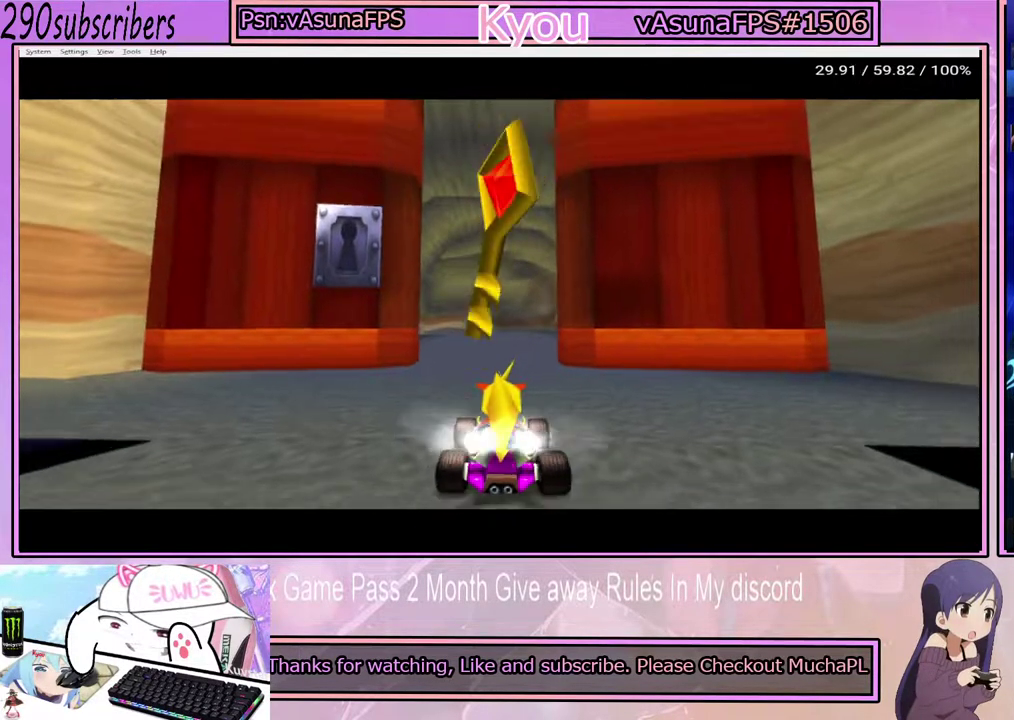
{"buttons": ["CROSS"], "left_stick": "center", "right_stick": "center", "events": []}
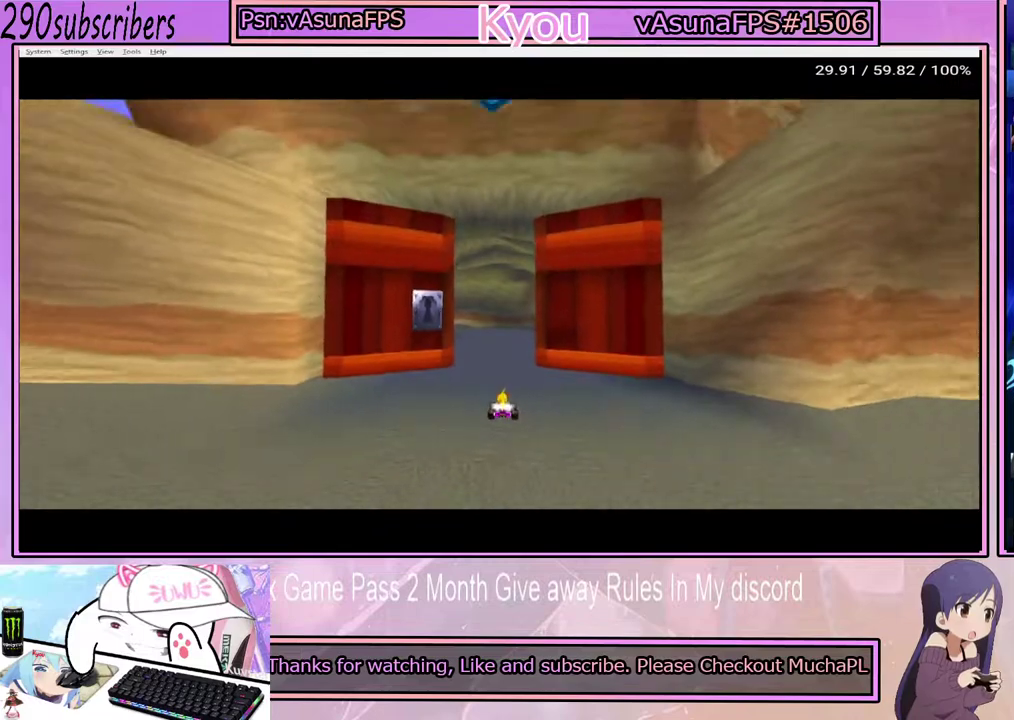
{"buttons": ["CROSS"], "left_stick": "center", "right_stick": "center", "events": []}
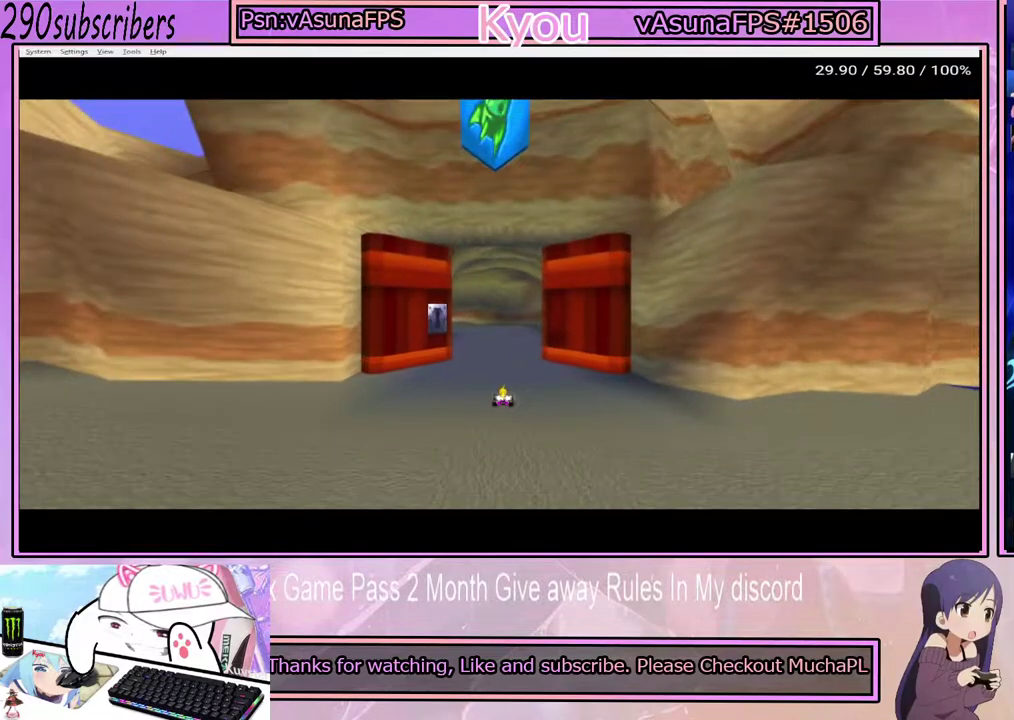
{"buttons": ["TRIANGLE"], "left_stick": "center", "right_stick": "center", "events": [[333, "CIRCLE", "down"], [417, "CROSS", "up"], [467, "CIRCLE", "up"], [467, "TRIANGLE", "down"]]}
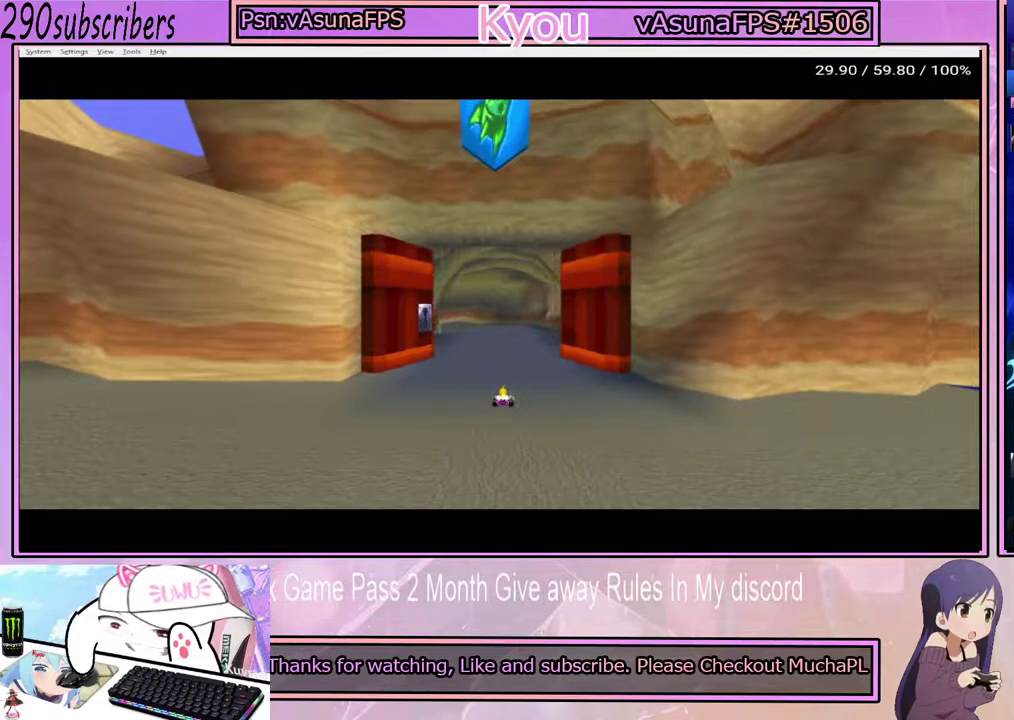
{"buttons": ["CIRCLE"], "left_stick": "center", "right_stick": "center", "events": [[50, "TRIANGLE", "up"], [100, "CROSS", "down"], [450, "CROSS", "up"], [500, "CIRCLE", "down"]]}
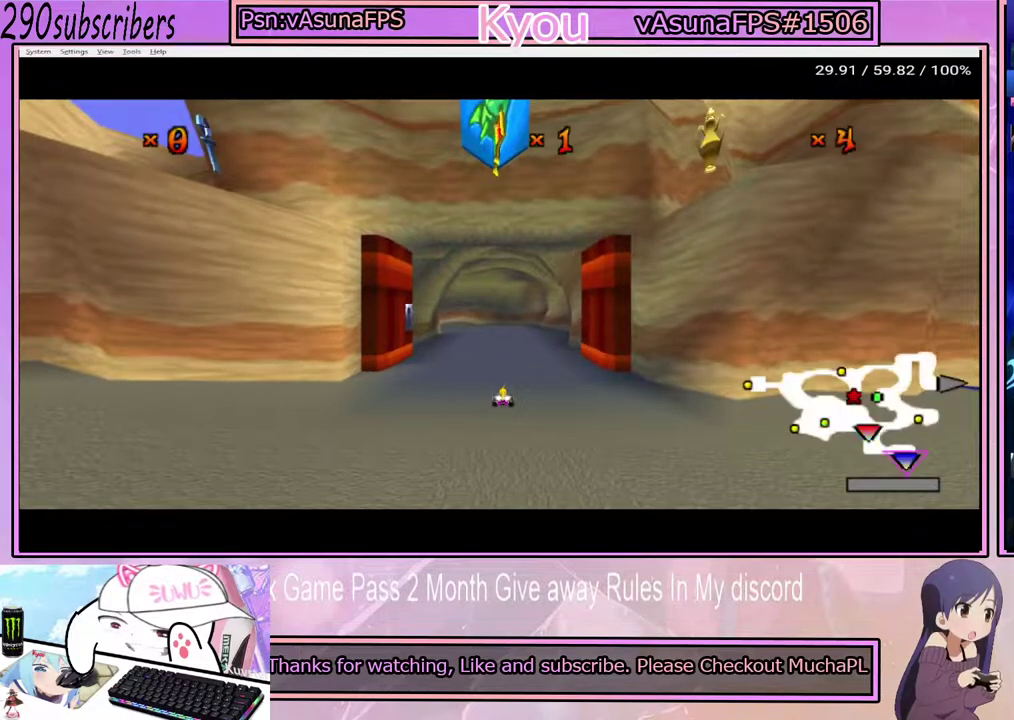
{"buttons": ["CROSS"], "left_stick": "center", "right_stick": "center", "events": [[117, "TRIANGLE", "down"], [133, "CIRCLE", "up"], [283, "CROSS", "down"], [300, "TRIANGLE", "up"]]}
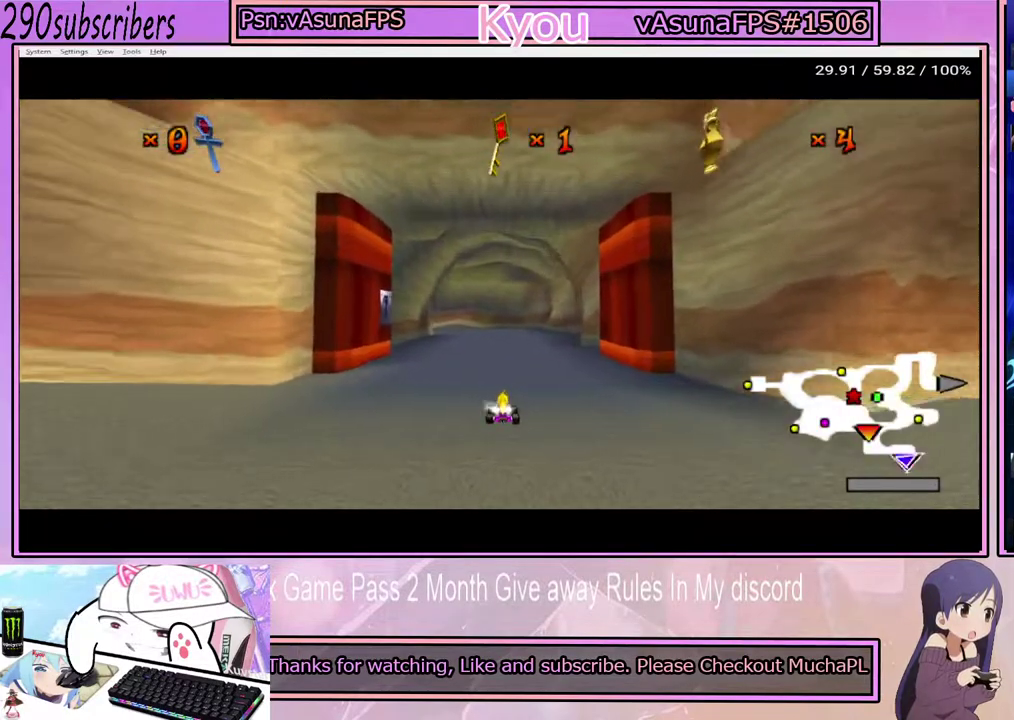
{"buttons": ["CROSS"], "left_stick": "center", "right_stick": "center", "events": [[333, "L2", "down"], [467, "L2", "up"]]}
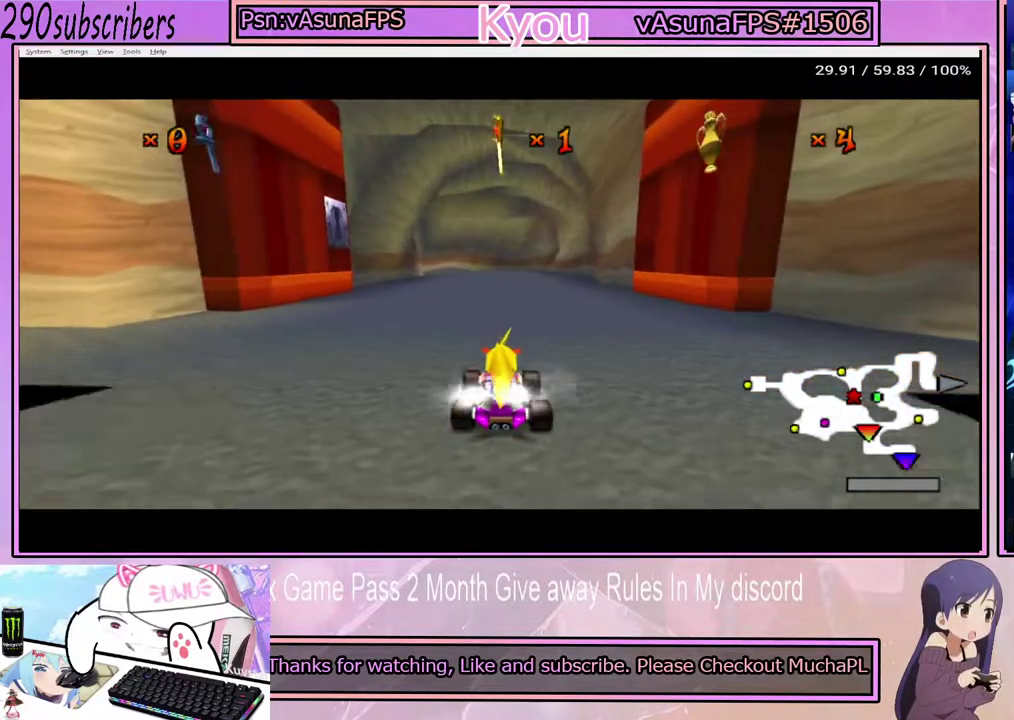
{"buttons": ["CROSS"], "left_stick": "center", "right_stick": "center", "events": []}
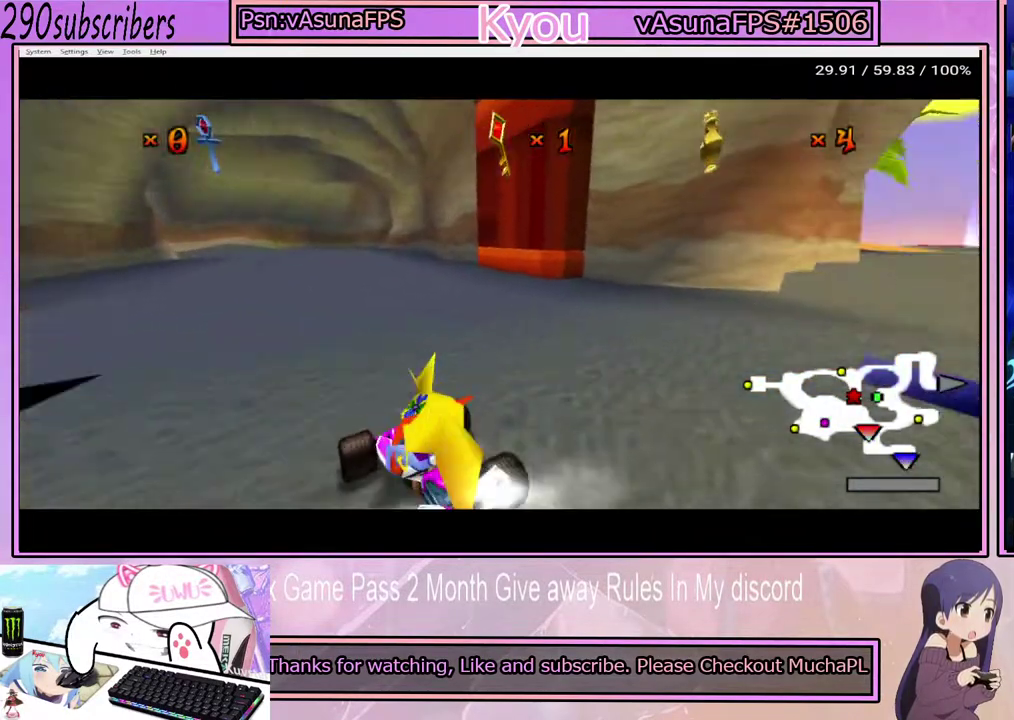
{"buttons": ["CROSS"], "left_stick": "center", "right_stick": "center", "events": [[300, "CROSS", "up"], [467, "CROSS", "down"]]}
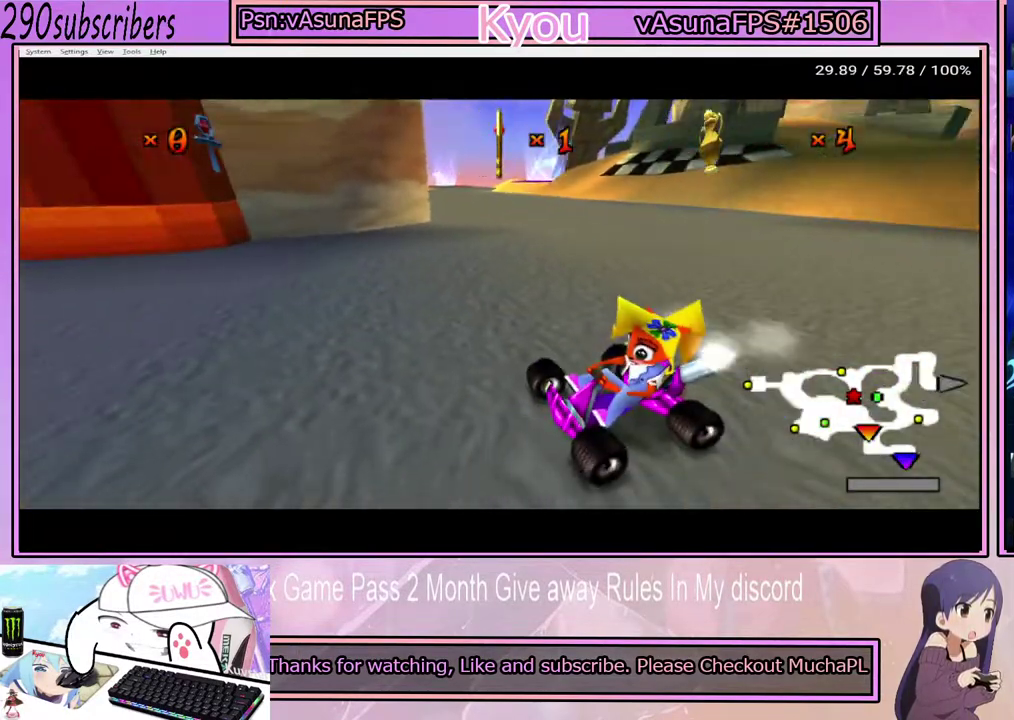
{"buttons": ["CROSS"], "left_stick": "center", "right_stick": "center", "events": [[17, "CROSS", "up"], [83, "TRIANGLE", "down"], [150, "CROSS", "down"], [150, "TRIANGLE", "up"], [267, "CROSS", "up"], [317, "TRIANGLE", "down"], [383, "CROSS", "down"], [400, "TRIANGLE", "up"]]}
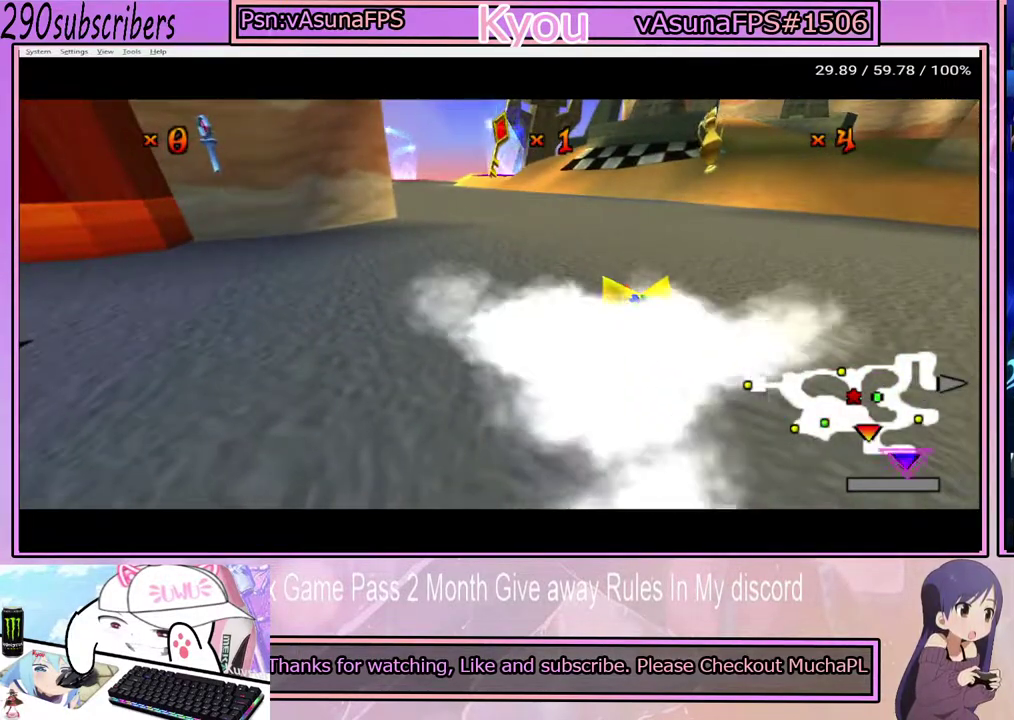
{"buttons": ["CROSS"], "left_stick": "center", "right_stick": "center", "events": [[33, "CROSS", "up"], [33, "TRIANGLE", "down"], [83, "CROSS", "down"], [167, "TRIANGLE", "up"], [283, "CROSS", "up"], [333, "TRIANGLE", "down"], [433, "CROSS", "down"], [467, "TRIANGLE", "up"]]}
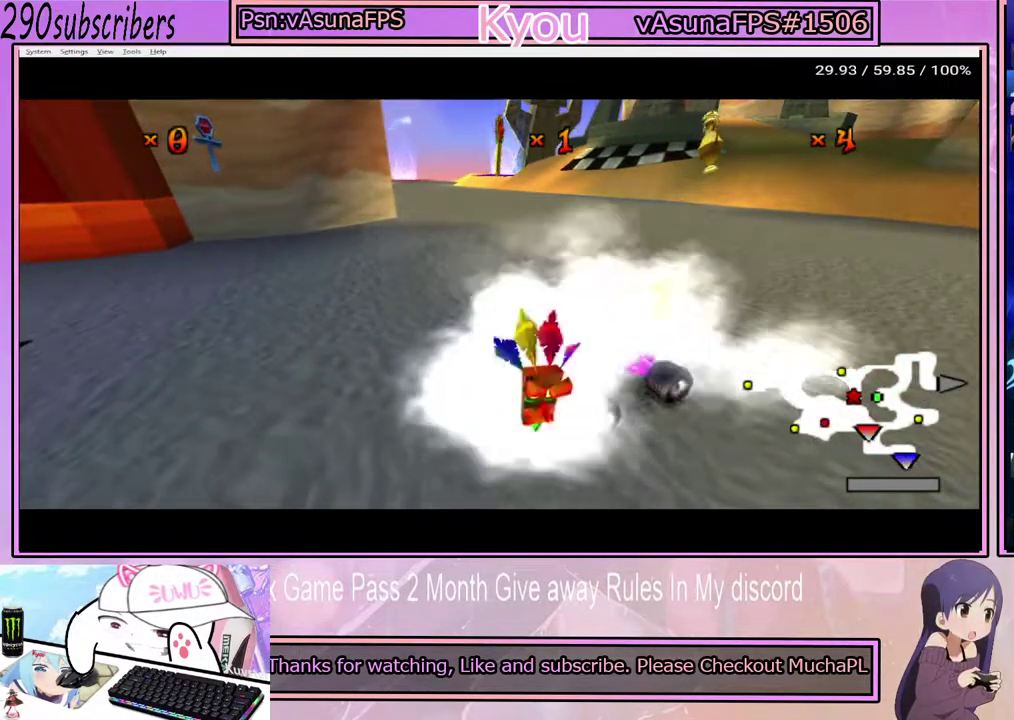
{"buttons": ["TRIANGLE"], "left_stick": "center", "right_stick": "center", "events": [[83, "CROSS", "up"], [133, "START", "down"], [133, "TRIANGLE", "down"], [250, "CROSS", "down"], [250, "TRIANGLE", "up"], [267, "START", "up"], [367, "CROSS", "up"], [417, "START", "down"], [433, "TRIANGLE", "down"], [500, "START", "up"]]}
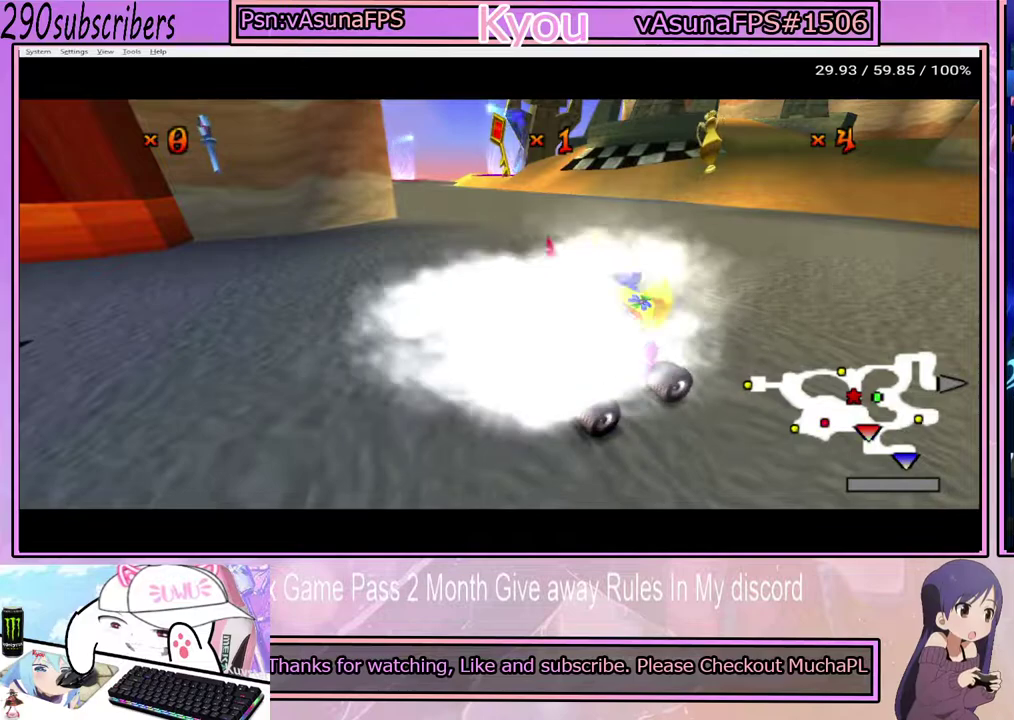
{"buttons": ["TRIANGLE"], "left_stick": "center", "right_stick": "center", "events": [[17, "CROSS", "down"], [33, "TRIANGLE", "up"], [100, "START", "down"], [150, "CROSS", "up"], [200, "START", "up"], [200, "TRIANGLE", "down"], [300, "CROSS", "down"], [317, "START", "down"], [317, "TRIANGLE", "up"], [417, "CROSS", "up"], [417, "START", "up"], [467, "TRIANGLE", "down"]]}
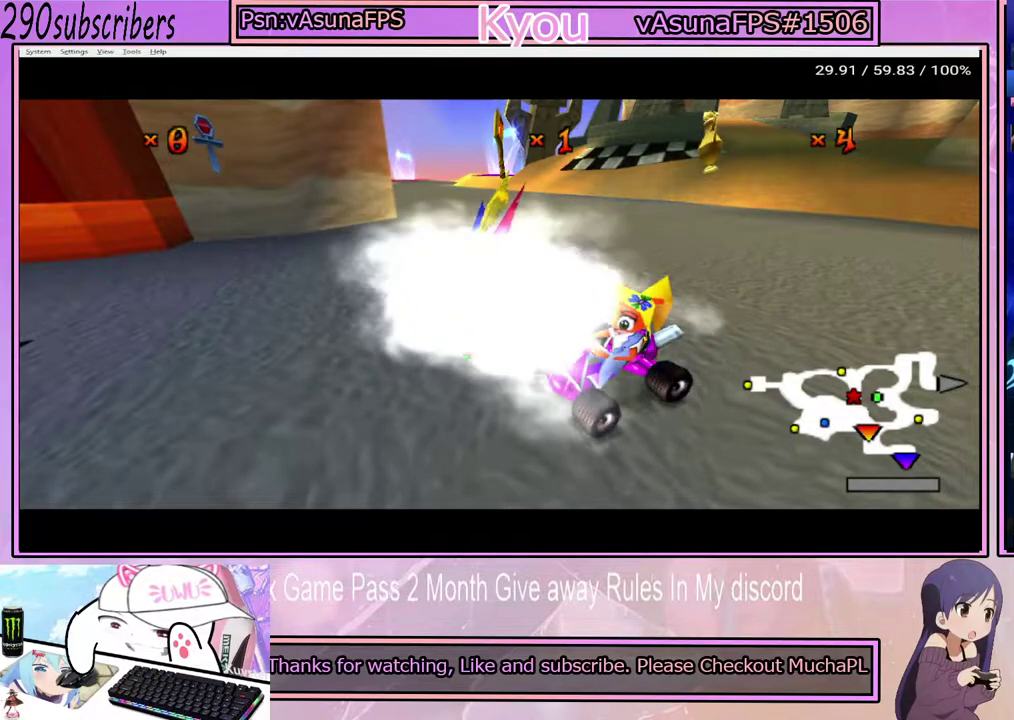
{"buttons": ["START"], "left_stick": "center", "right_stick": "center", "events": [[33, "START", "down"], [83, "CROSS", "down"], [117, "START", "up"], [117, "TRIANGLE", "up"], [200, "CROSS", "up"], [217, "START", "down"], [267, "TRIANGLE", "down"], [300, "START", "up"], [383, "CROSS", "down"], [400, "TRIANGLE", "up"], [417, "START", "down"], [500, "CROSS", "up"]]}
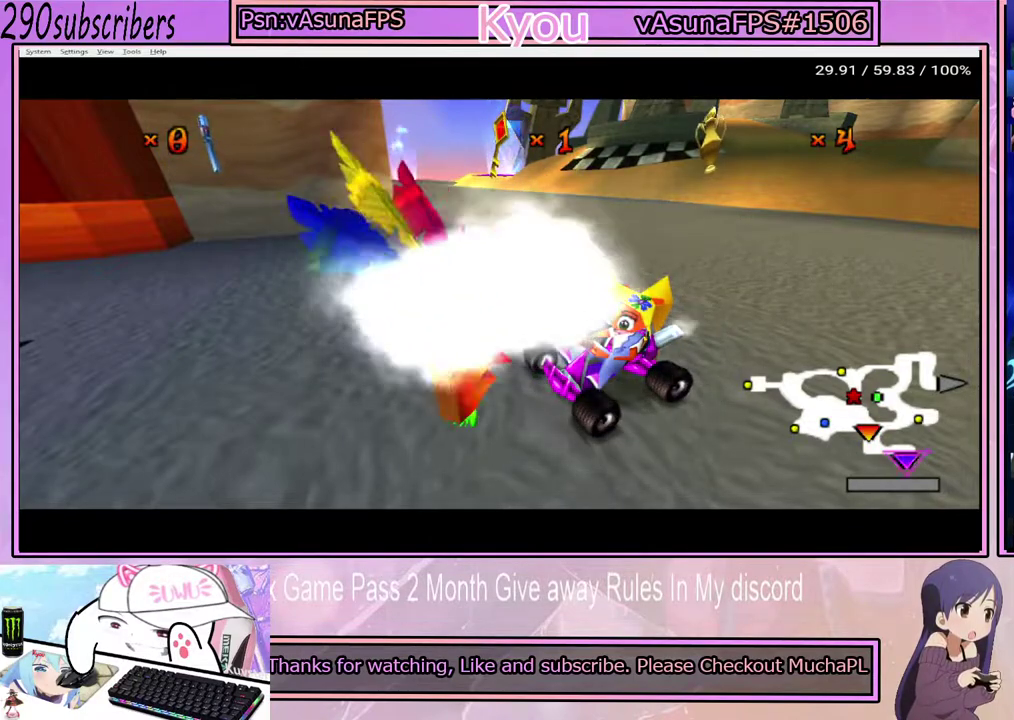
{"buttons": ["CROSS", "START"], "left_stick": "center", "right_stick": "center", "events": [[17, "START", "up"], [50, "TRIANGLE", "down"], [117, "START", "down"], [167, "CROSS", "down"], [200, "START", "up"], [200, "TRIANGLE", "up"], [283, "CROSS", "up"], [350, "TRIANGLE", "down"], [467, "CROSS", "down"], [500, "START", "down"], [500, "TRIANGLE", "up"]]}
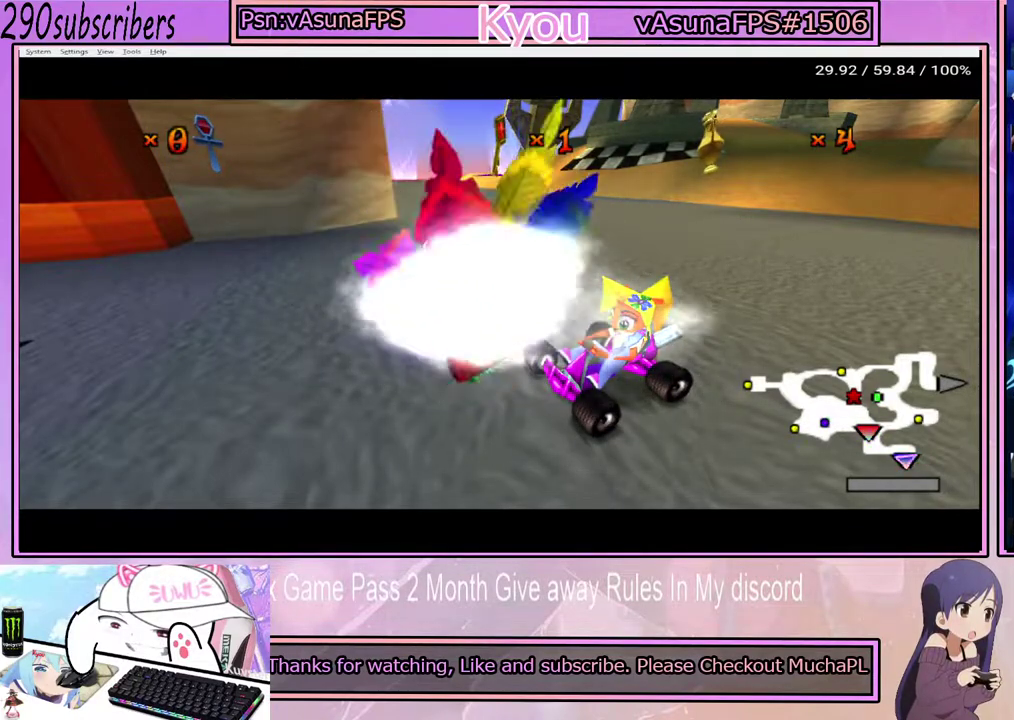
{"buttons": ["CROSS"], "left_stick": "center", "right_stick": "center", "events": [[67, "START", "up"], [100, "CROSS", "up"], [133, "CIRCLE", "down"], [200, "START", "down"], [233, "TRIANGLE", "down"], [250, "START", "up"], [300, "CIRCLE", "up"], [400, "CROSS", "down"], [400, "START", "down"], [433, "TRIANGLE", "up"], [467, "START", "up"]]}
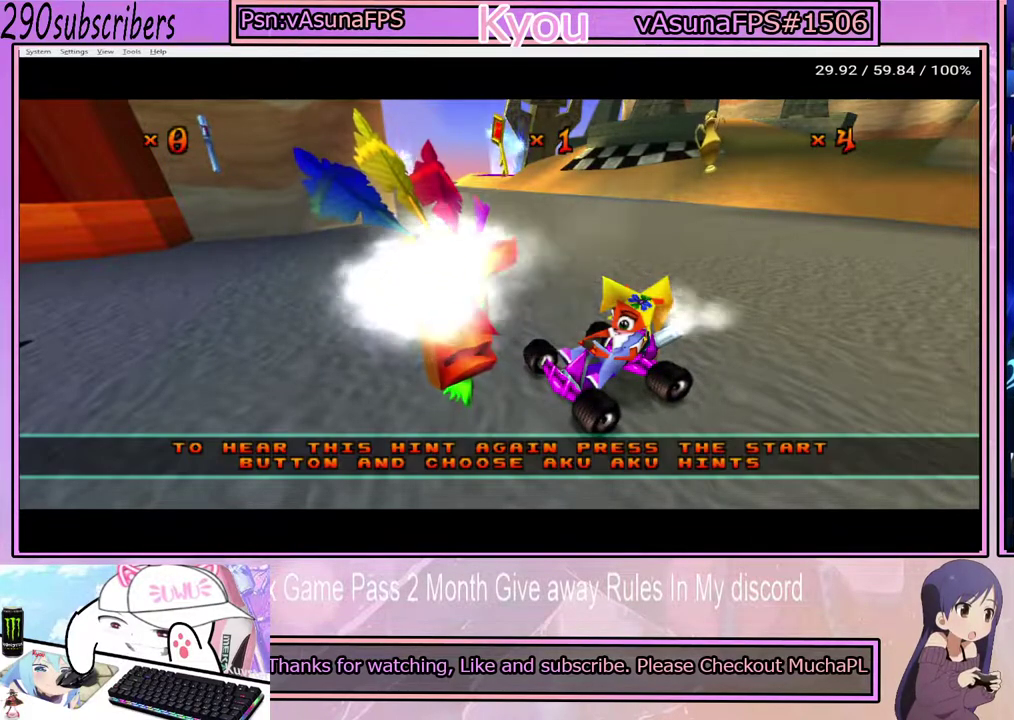
{"buttons": ["CIRCLE"], "left_stick": "center", "right_stick": "center", "events": [[33, "CROSS", "up"], [117, "TRIANGLE", "down"], [133, "START", "down"], [217, "CROSS", "down"], [217, "START", "up"], [250, "TRIANGLE", "up"], [367, "START", "down"], [383, "CROSS", "up"], [417, "CIRCLE", "down"], [467, "START", "up"]]}
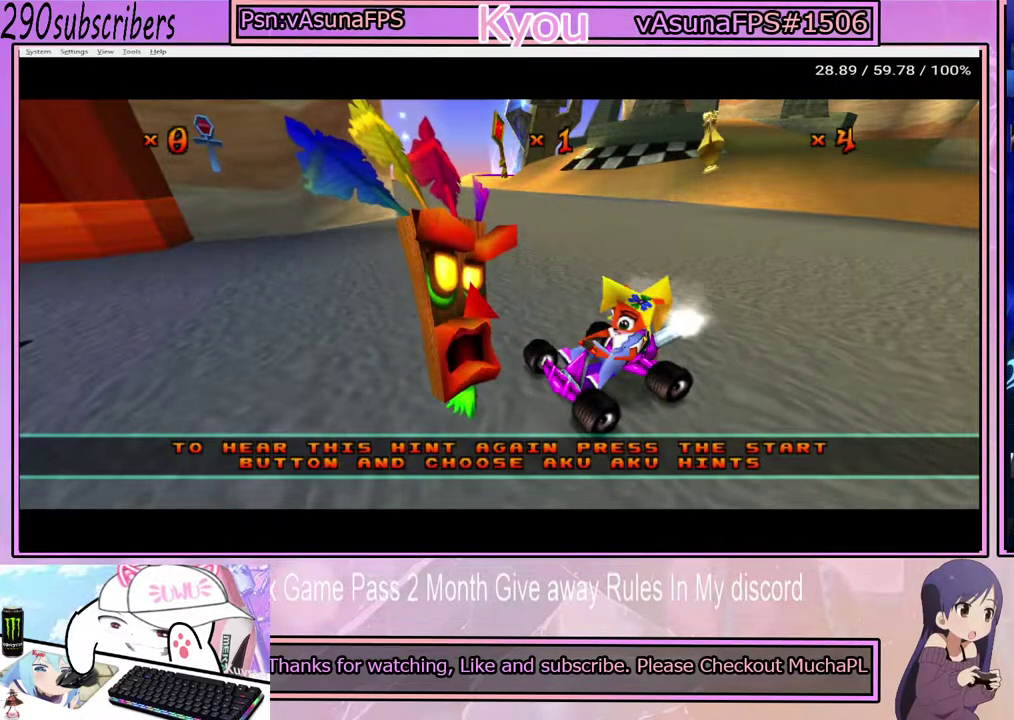
{"buttons": ["CROSS"], "left_stick": "center", "right_stick": "center", "events": [[33, "CROSS", "down"], [83, "CIRCLE", "up"], [117, "START", "down"], [183, "CROSS", "up"], [217, "TRIANGLE", "down"], [233, "START", "up"], [333, "START", "down"], [383, "TRIANGLE", "up"], [433, "CROSS", "down"], [433, "START", "up"]]}
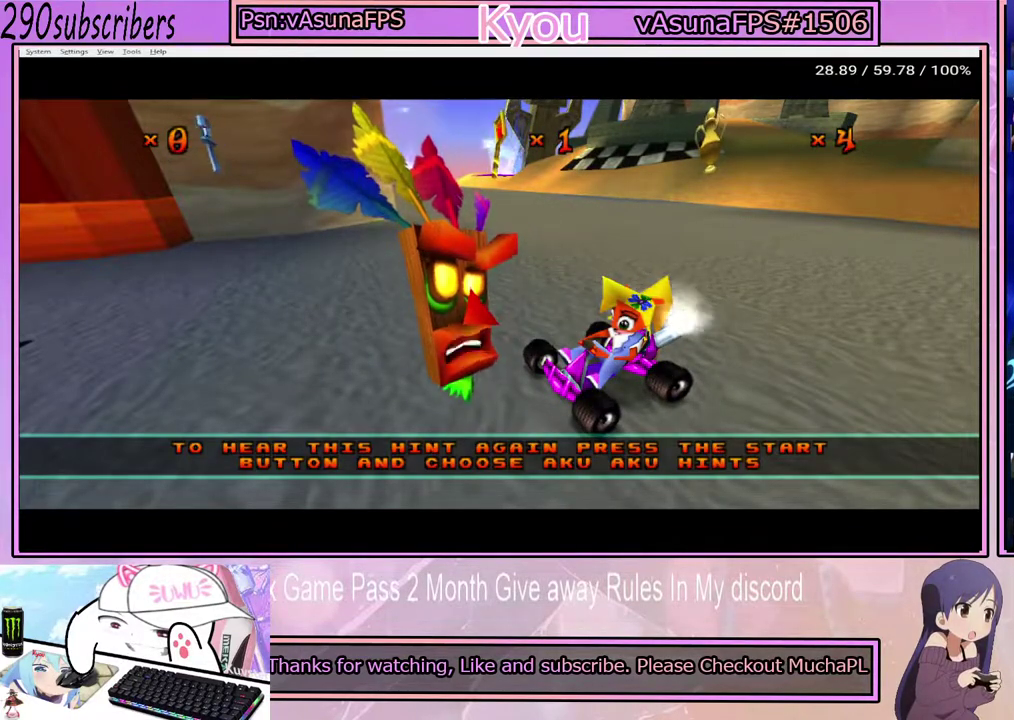
{"buttons": [], "left_stick": "center", "right_stick": "center", "events": [[83, "CROSS", "up"], [100, "START", "down"], [200, "START", "up"], [200, "TRIANGLE", "down"], [333, "START", "down"], [367, "TRIANGLE", "up"], [433, "START", "up"]]}
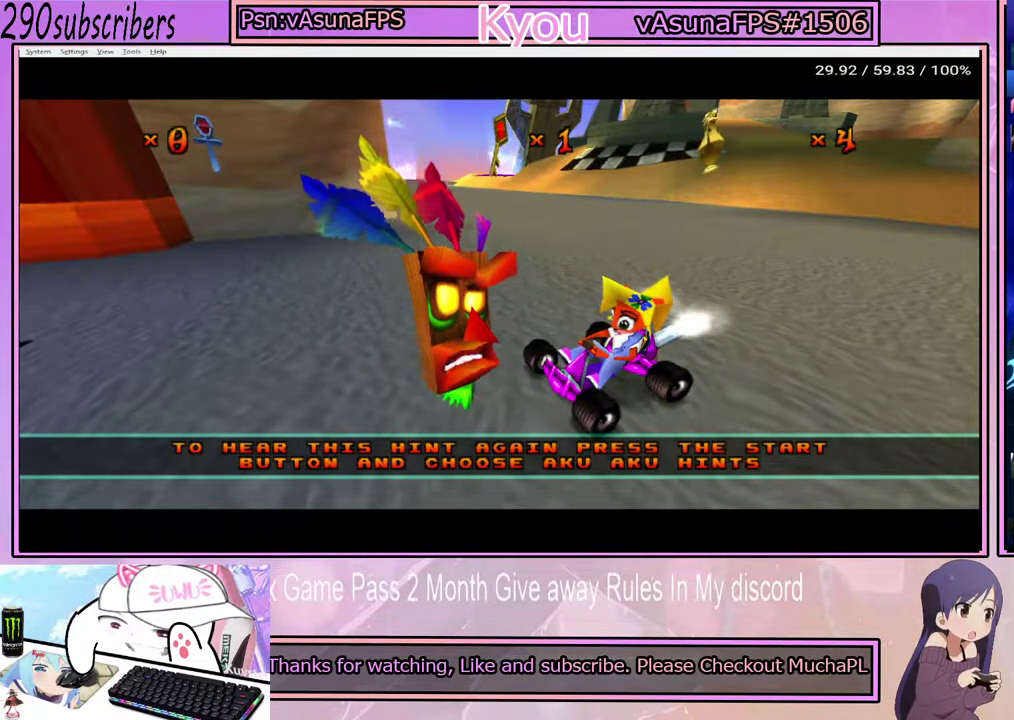
{"buttons": ["START"], "left_stick": "center", "right_stick": "center", "events": [[83, "START", "down"], [150, "START", "up"], [300, "START", "down"], [350, "START", "up"], [467, "START", "down"]]}
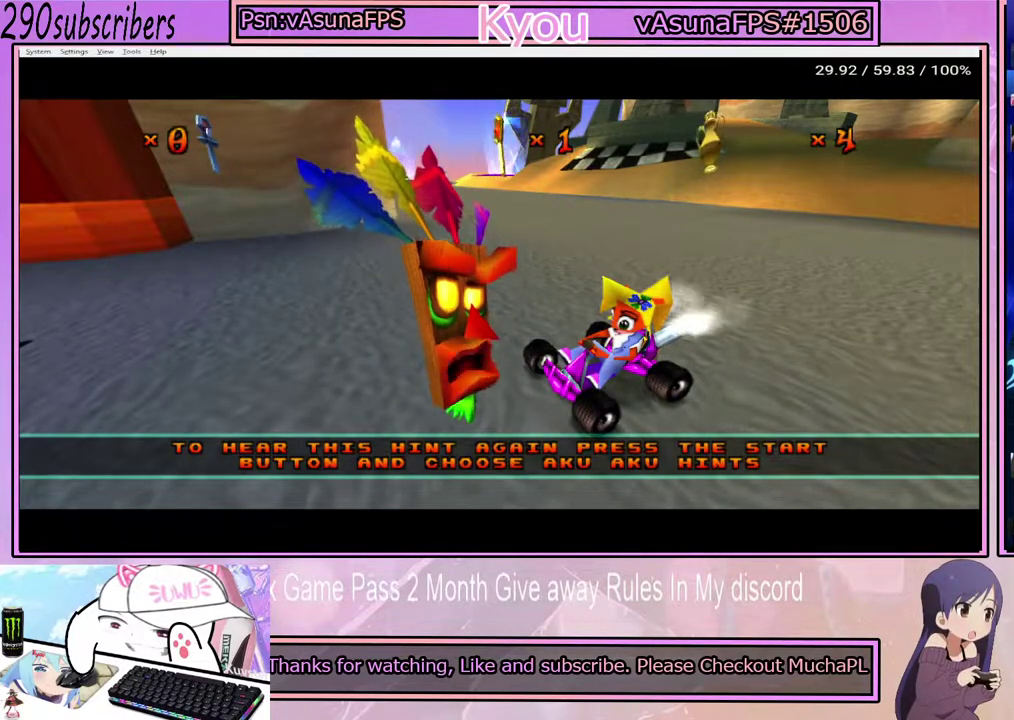
{"buttons": ["TRIANGLE"], "left_stick": "center", "right_stick": "center", "events": [[50, "START", "up"], [67, "TRIANGLE", "down"], [100, "CROSS", "down"], [183, "START", "down"], [283, "START", "up"], [317, "TRIANGLE", "up"], [333, "CIRCLE", "down"], [417, "START", "down"], [467, "CIRCLE", "up"], [467, "CROSS", "up"], [500, "START", "up"], [500, "TRIANGLE", "down"]]}